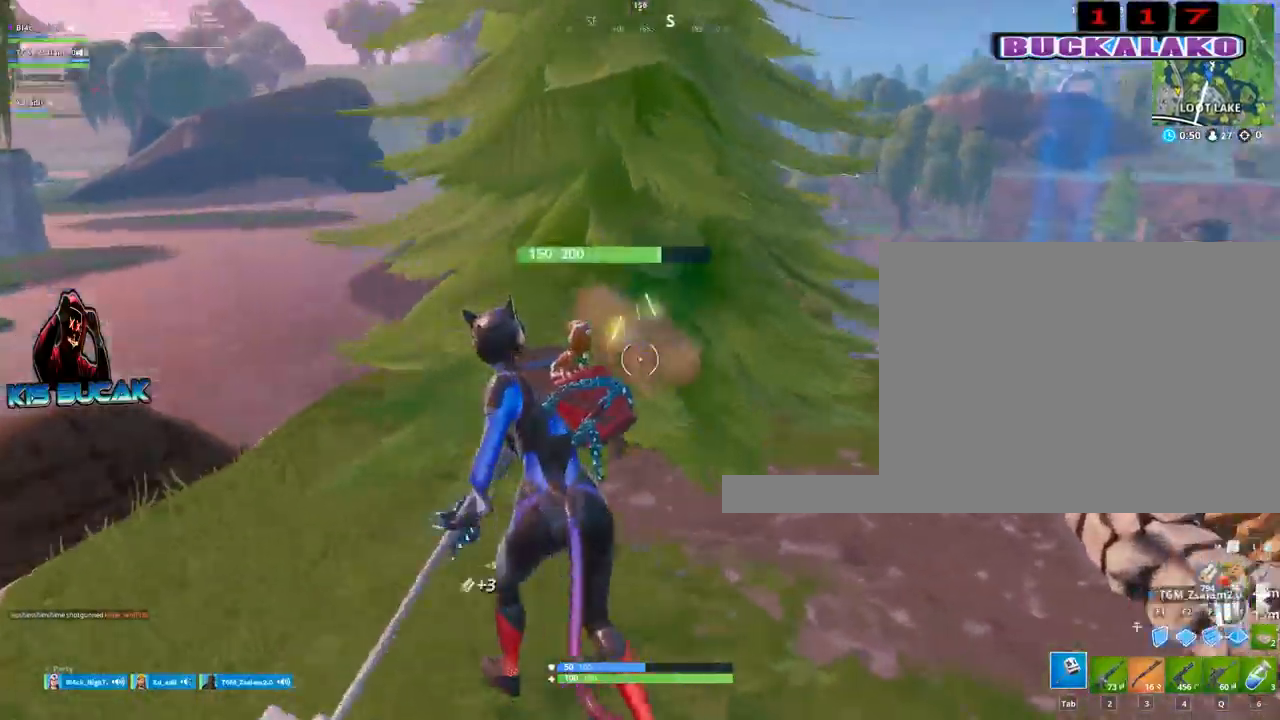
Gameplay with keyboard and mouse; each line is a JSON object with the keys and mouse buttons held at the frame after it. "events" lists presses ("down") and releases ("up") of "1", "2", "3", "4", "5", "a", "alt", "c", "caps_lock", "ctrl", "d", "e", "f", "g", "q", "r", "s", "shift", "space", "t", "tab", "v", "w", "x", "z", "mouse_left", "mouse_wheel" and "mouse_right" between this image and that frame as [ms after this image, input, new state], when the widget could be followed in between. "mouse_left", "mouse_wheel", "mouse_right" = the "left", "wheel", "right" buttons of the "mouse" list. No other keys are recorded. "wheel" means that the mouse wheel is clicked or scrolled. "mouse_move" is the direction in which the mouse moves at that frame (one of eight, or "still"), when it could be read.
{"keys": ["s"], "mouse": ["left"], "mouse_move": "left", "events": [[50, "a", "up"], [100, "d", "down"], [234, "s", "down"], [284, "d", "up"]]}
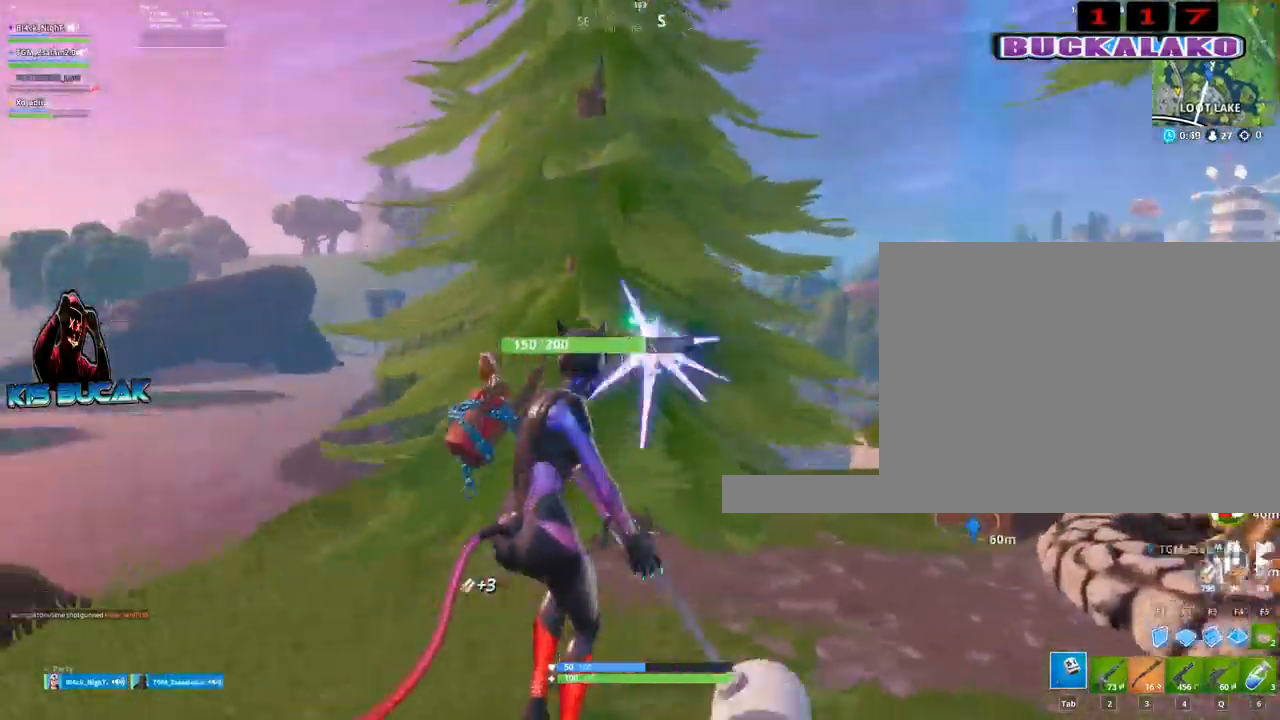
{"keys": ["a"], "mouse": ["left"], "mouse_move": "down-left", "events": [[67, "d", "down"], [300, "d", "up"], [434, "a", "down"], [484, "s", "up"]]}
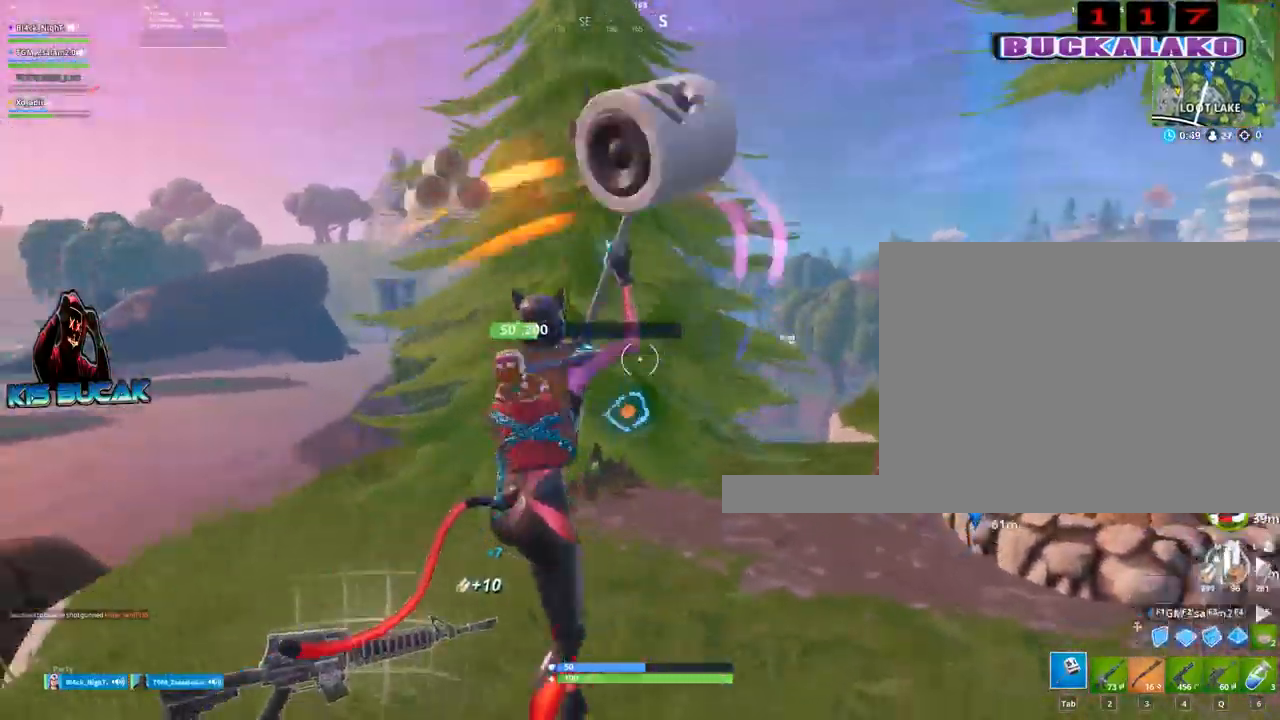
{"keys": ["w"], "mouse": [], "mouse_move": "still", "events": [[84, "mouse_left", "up"], [134, "a", "up"], [134, "d", "down"], [367, "w", "down"], [500, "d", "up"]]}
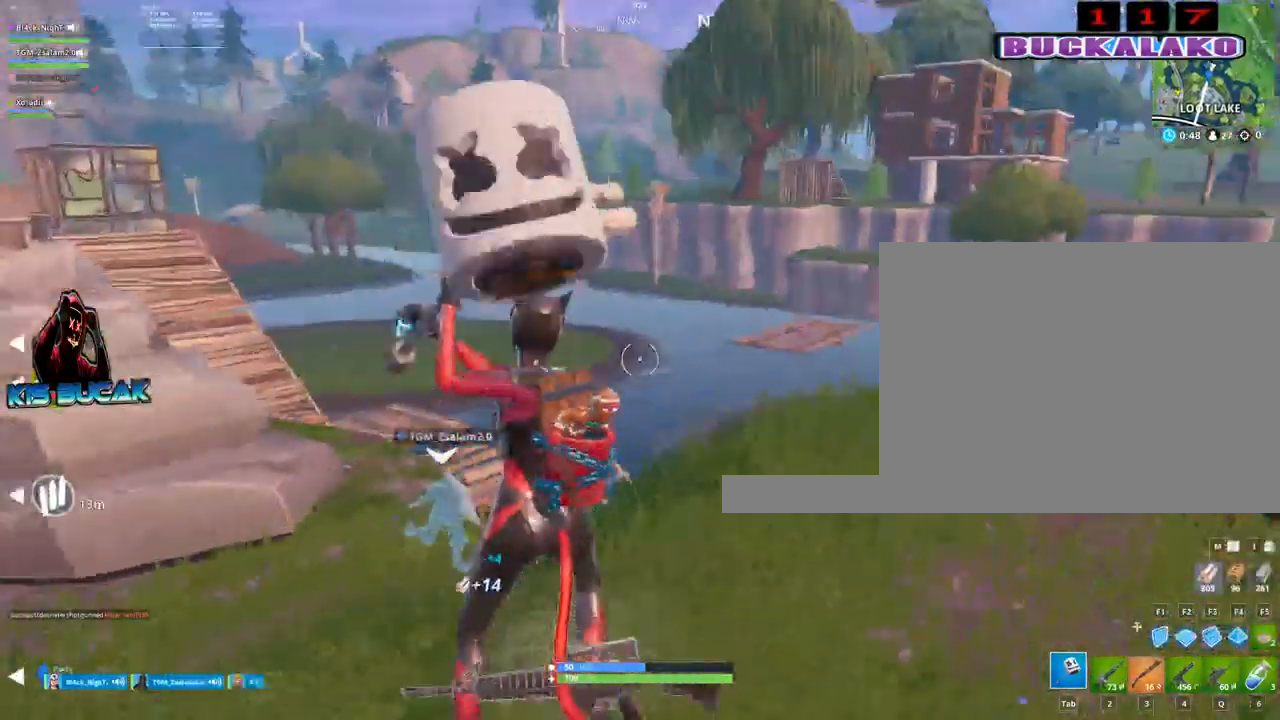
{"keys": ["w"], "mouse": [], "mouse_move": "down-left", "events": [[234, "4", "down"], [284, "tab", "down"], [334, "4", "up"], [384, "tab", "up"]]}
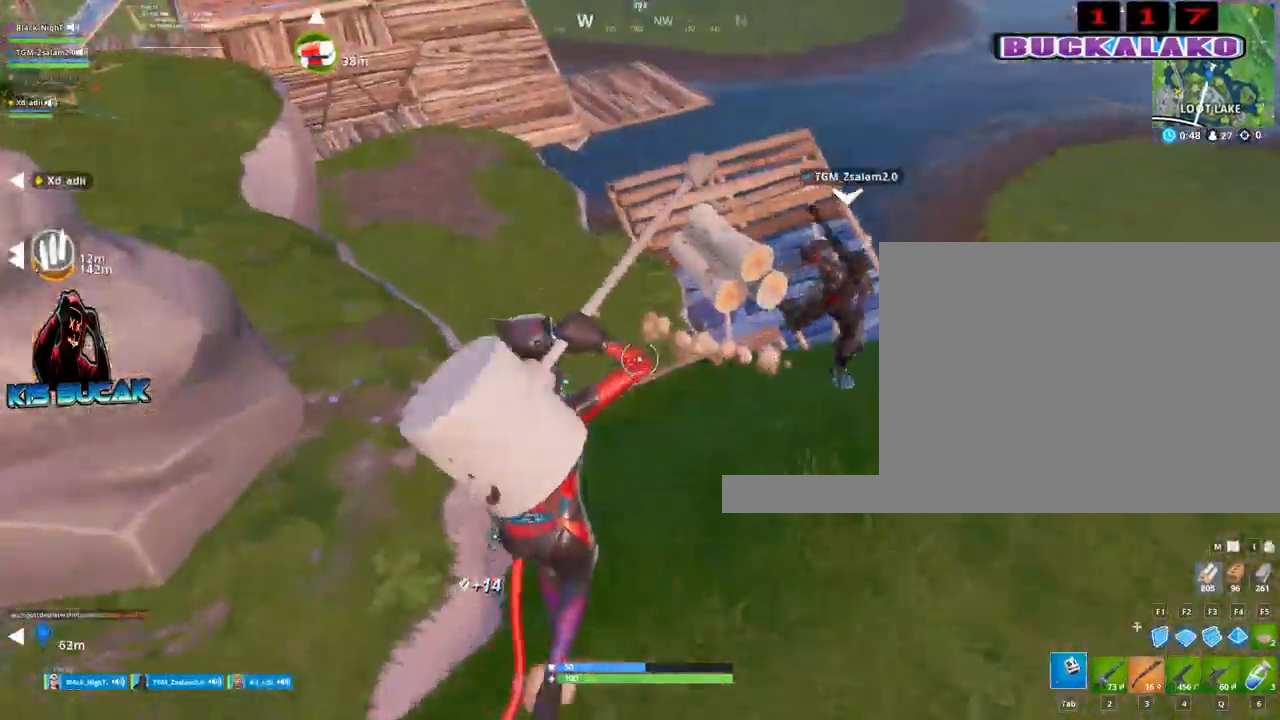
{"keys": ["w"], "mouse": [], "mouse_move": "up-left", "events": [[200, "a", "down"], [250, "3", "down"], [400, "a", "up"], [434, "3", "up"]]}
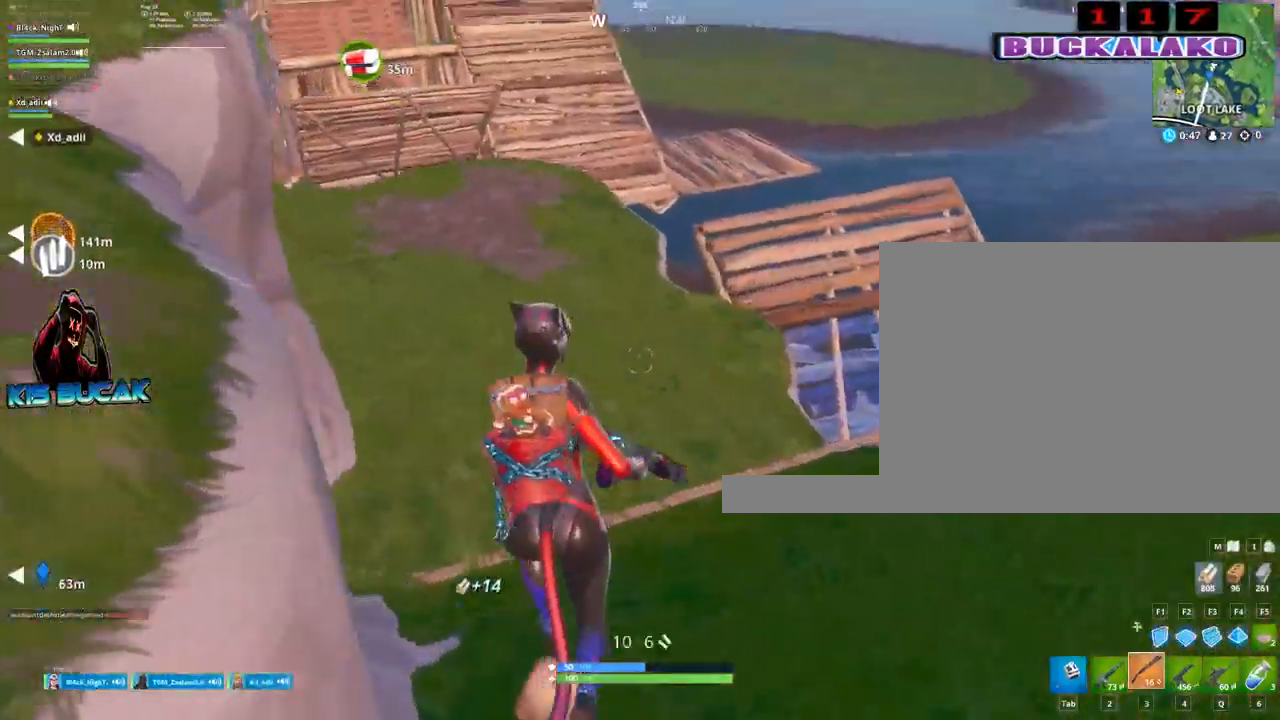
{"keys": ["w"], "mouse": [], "mouse_move": "left", "events": [[267, "space", "down"], [417, "space", "up"]]}
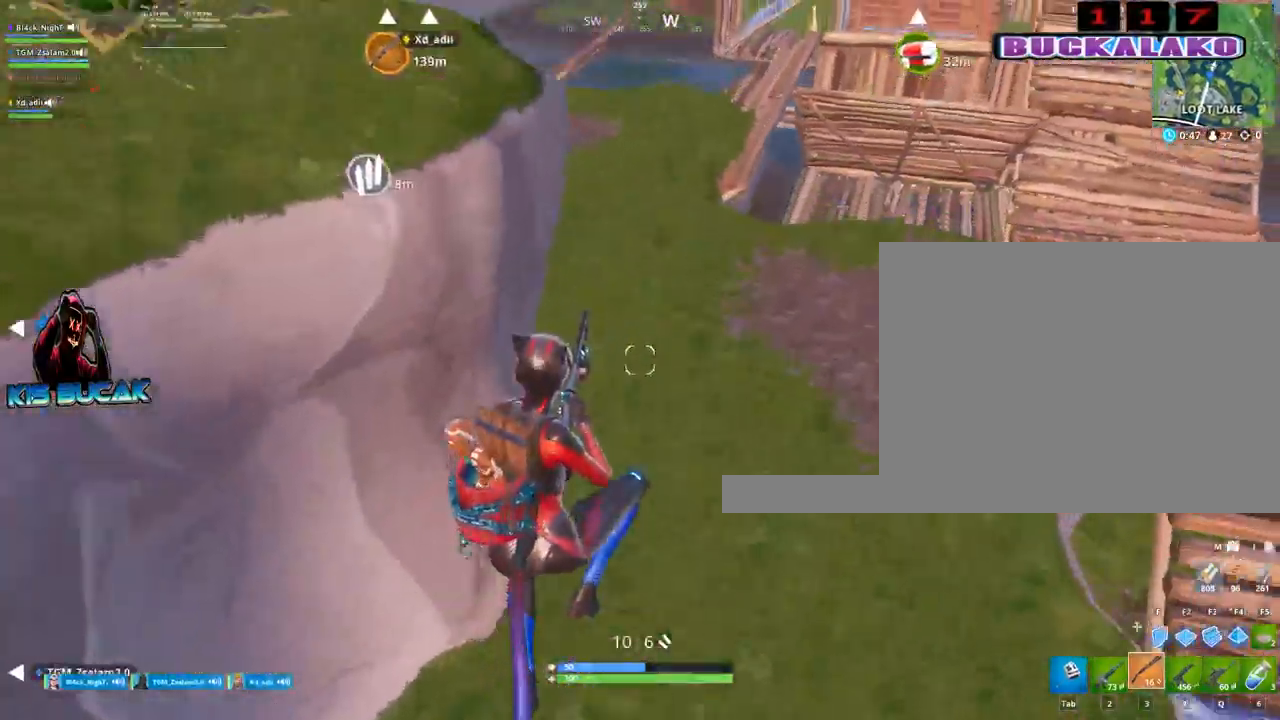
{"keys": ["4", "w"], "mouse": [], "mouse_move": "left", "events": [[184, "4", "down"], [284, "4", "up"], [284, "tab", "down"], [384, "tab", "up"], [434, "4", "down"]]}
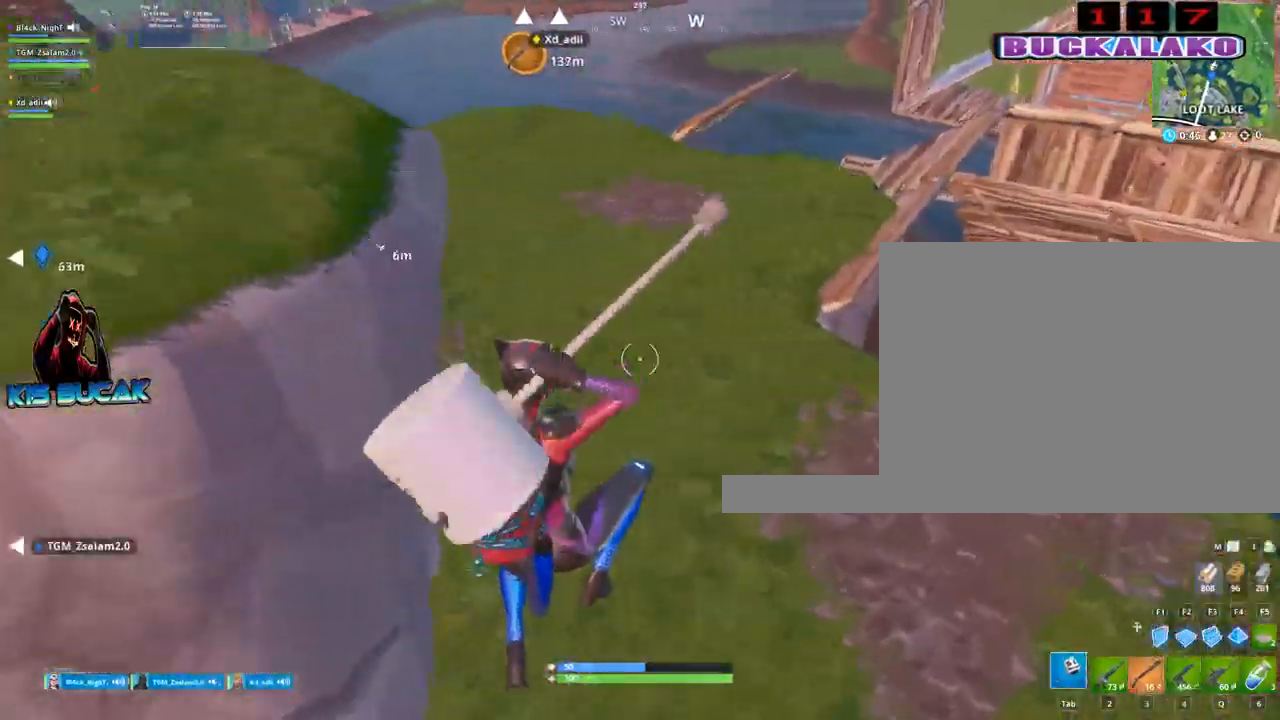
{"keys": ["w"], "mouse": [], "mouse_move": "left", "events": [[17, "tab", "down"], [67, "4", "up"], [117, "tab", "up"], [350, "d", "down"], [450, "d", "up"]]}
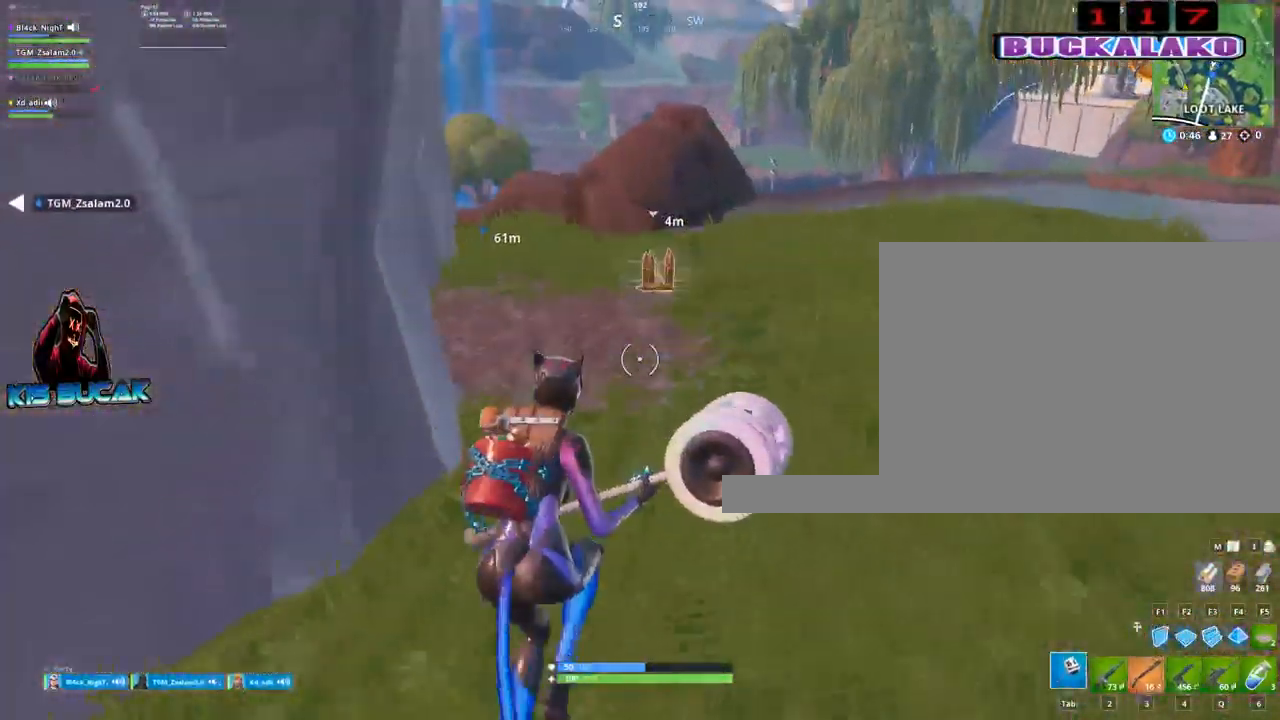
{"keys": ["e", "w"], "mouse": [], "mouse_move": "down-right", "events": [[500, "e", "down"]]}
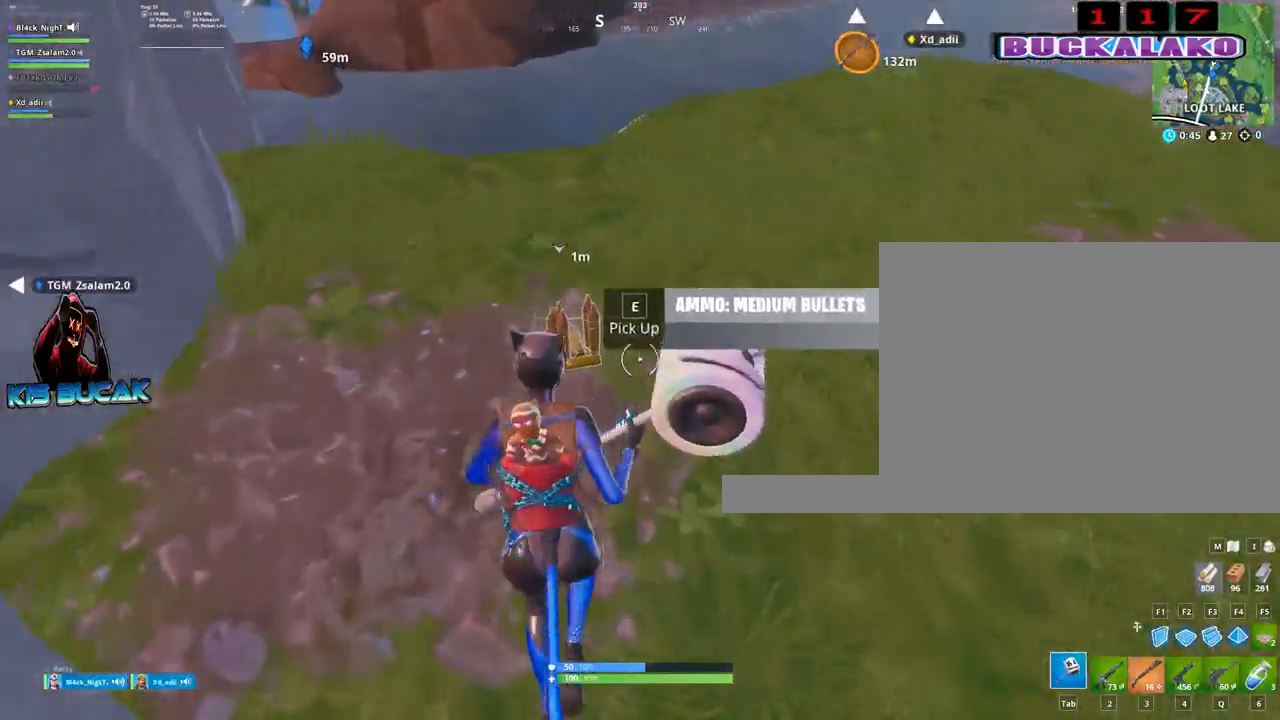
{"keys": ["a"], "mouse": [], "mouse_move": "up", "events": [[50, "w", "up"], [100, "e", "up"], [200, "s", "down"], [284, "a", "down"], [334, "s", "up"]]}
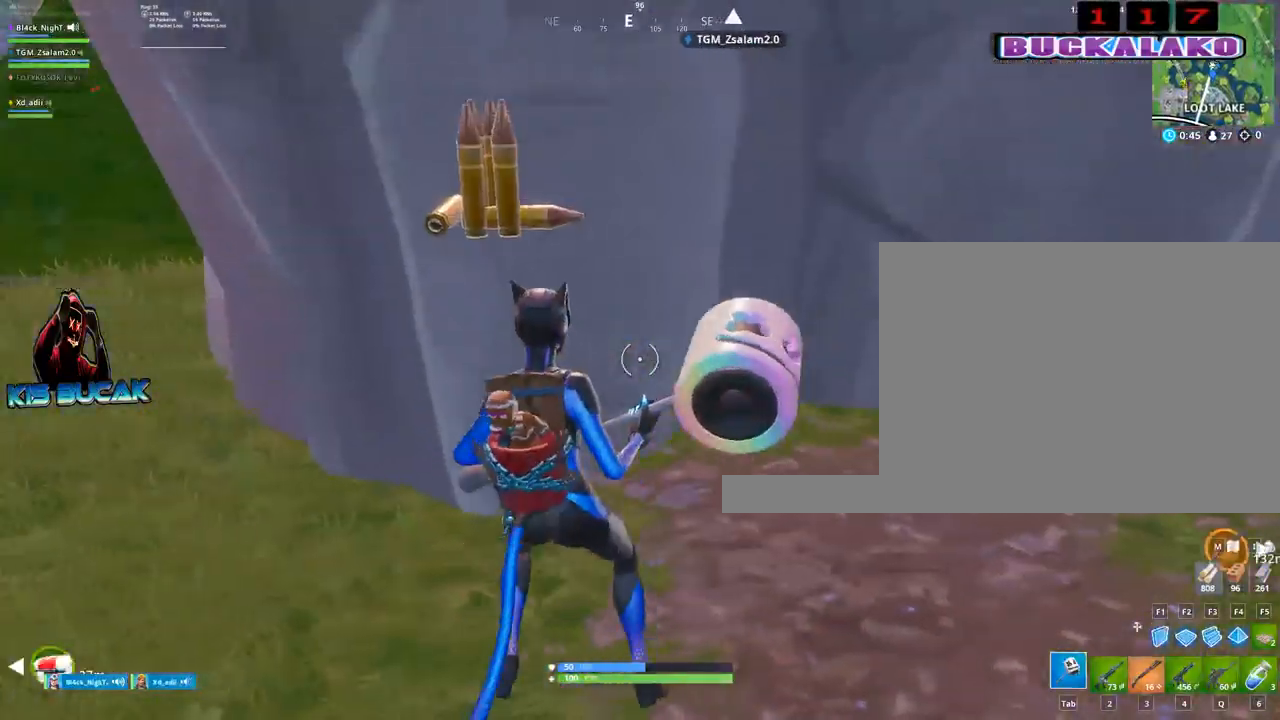
{"keys": ["4", "w"], "mouse": [], "mouse_move": "still", "events": [[67, "w", "down"], [250, "space", "down"], [300, "space", "up"], [350, "a", "up"], [484, "4", "down"]]}
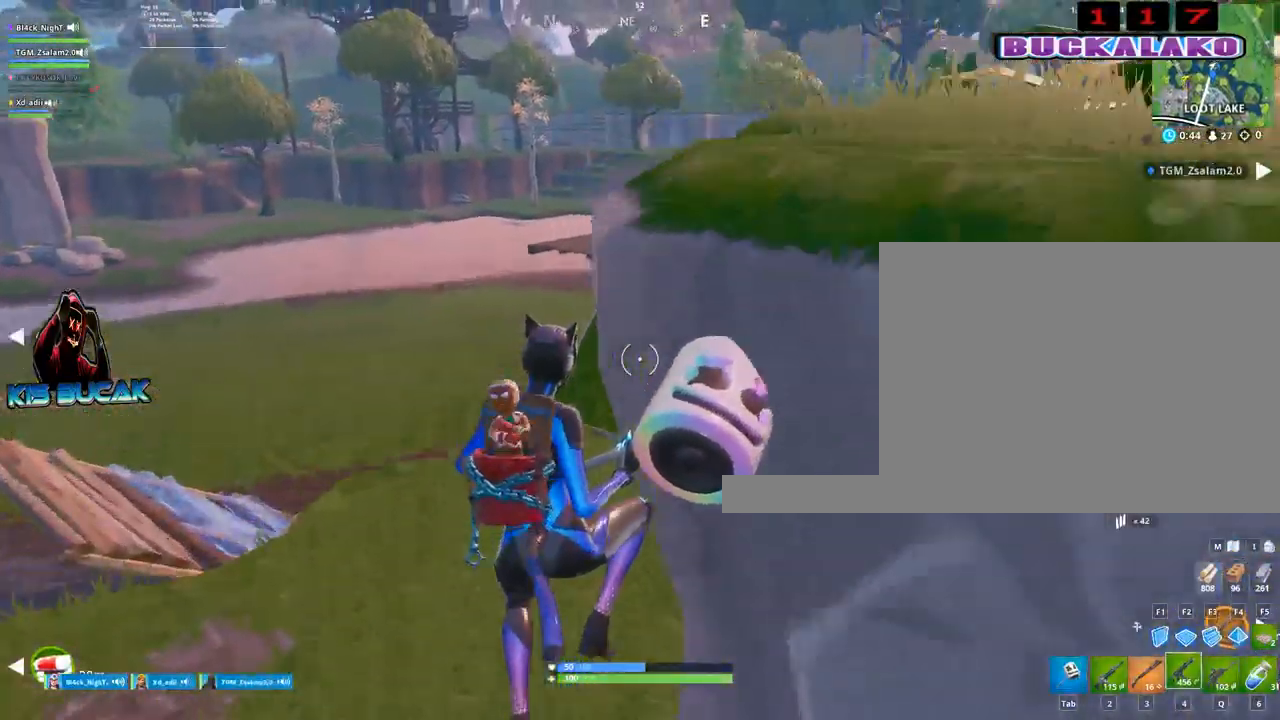
{"keys": ["w"], "mouse": [], "mouse_move": "right", "events": [[84, "tab", "down"], [134, "4", "up"], [184, "tab", "up"], [267, "4", "down"], [317, "tab", "down"], [367, "4", "up"], [417, "tab", "up"]]}
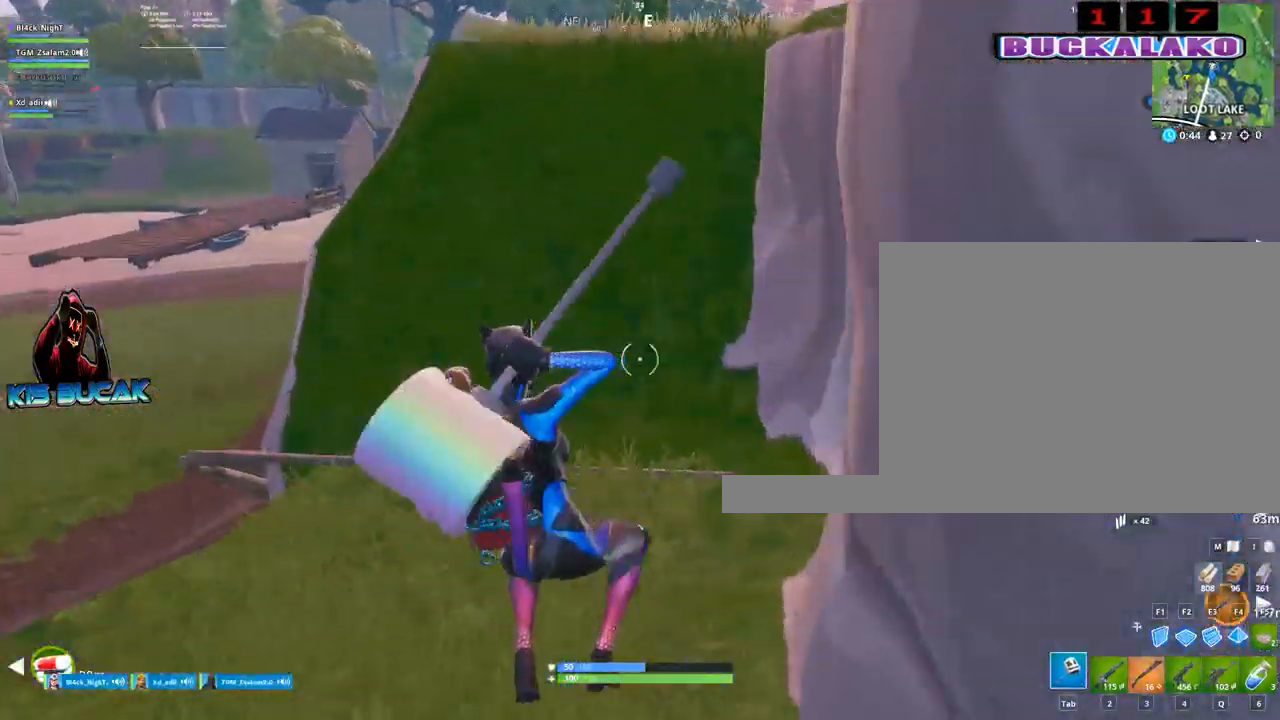
{"keys": ["w"], "mouse": [], "mouse_move": "still", "events": []}
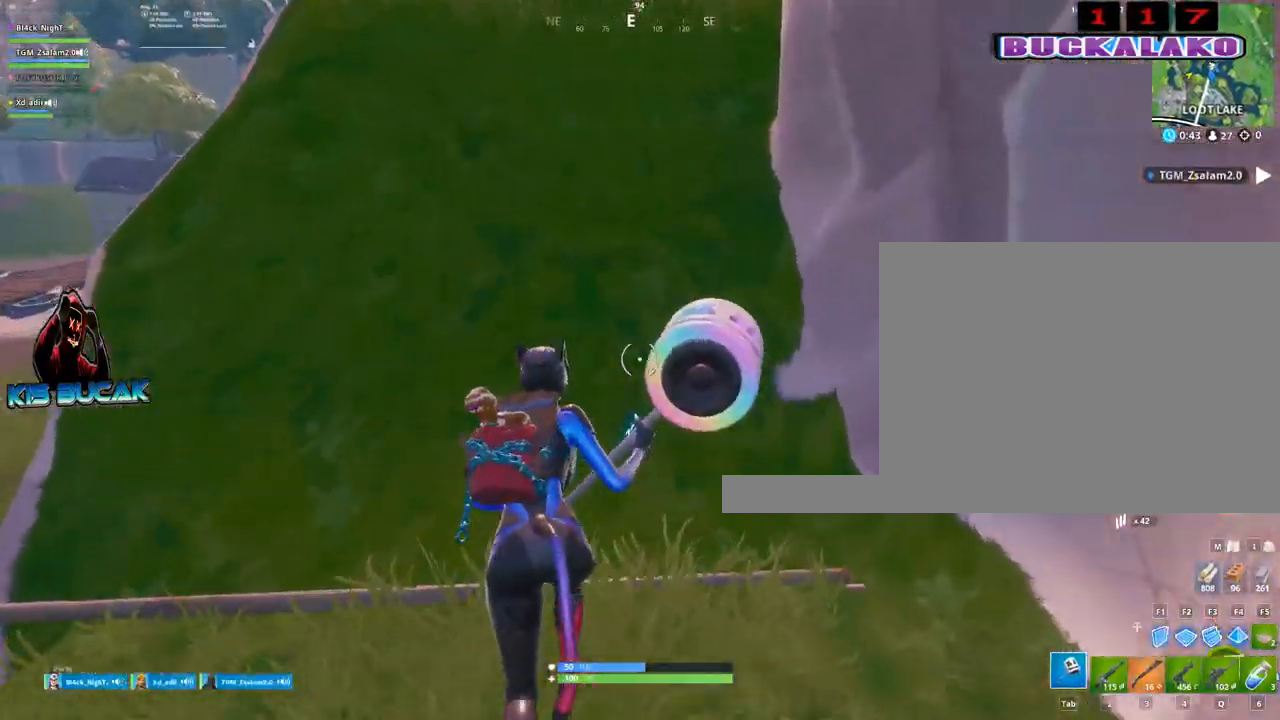
{"keys": ["a", "r", "w"], "mouse": [], "mouse_move": "right", "events": [[17, "2", "down"], [17, "a", "down"], [167, "2", "up"], [167, "a", "up"], [300, "a", "down"], [450, "r", "down"]]}
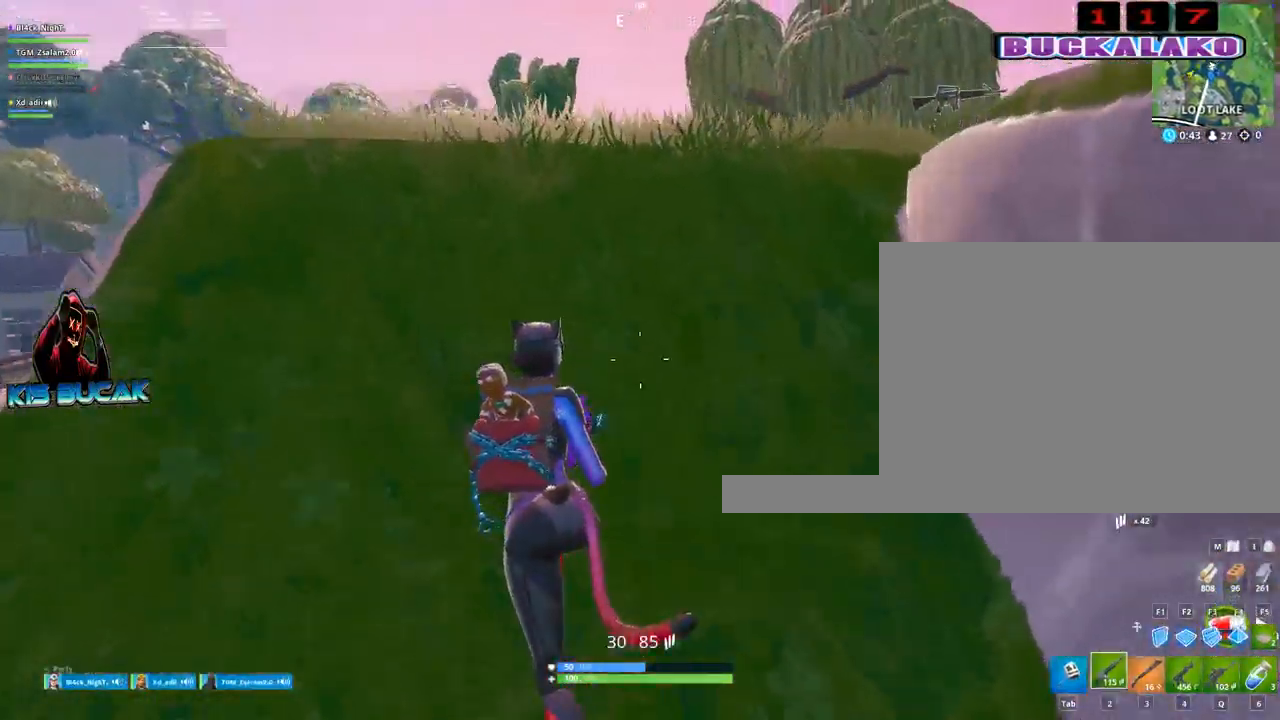
{"keys": ["w"], "mouse": [], "mouse_move": "still", "events": [[34, "r", "up"], [184, "a", "up"]]}
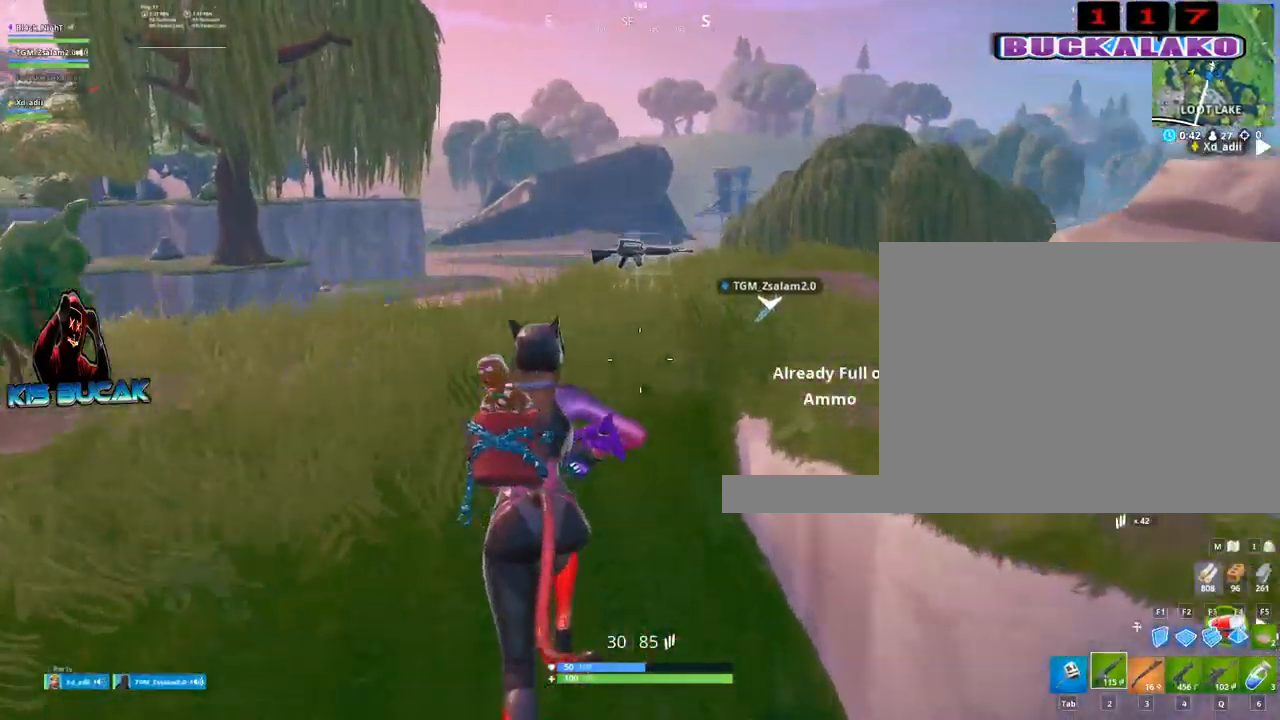
{"keys": ["a"], "mouse": [], "mouse_move": "left", "events": [[334, "a", "down"], [384, "v", "down"], [384, "w", "up"], [467, "v", "up"]]}
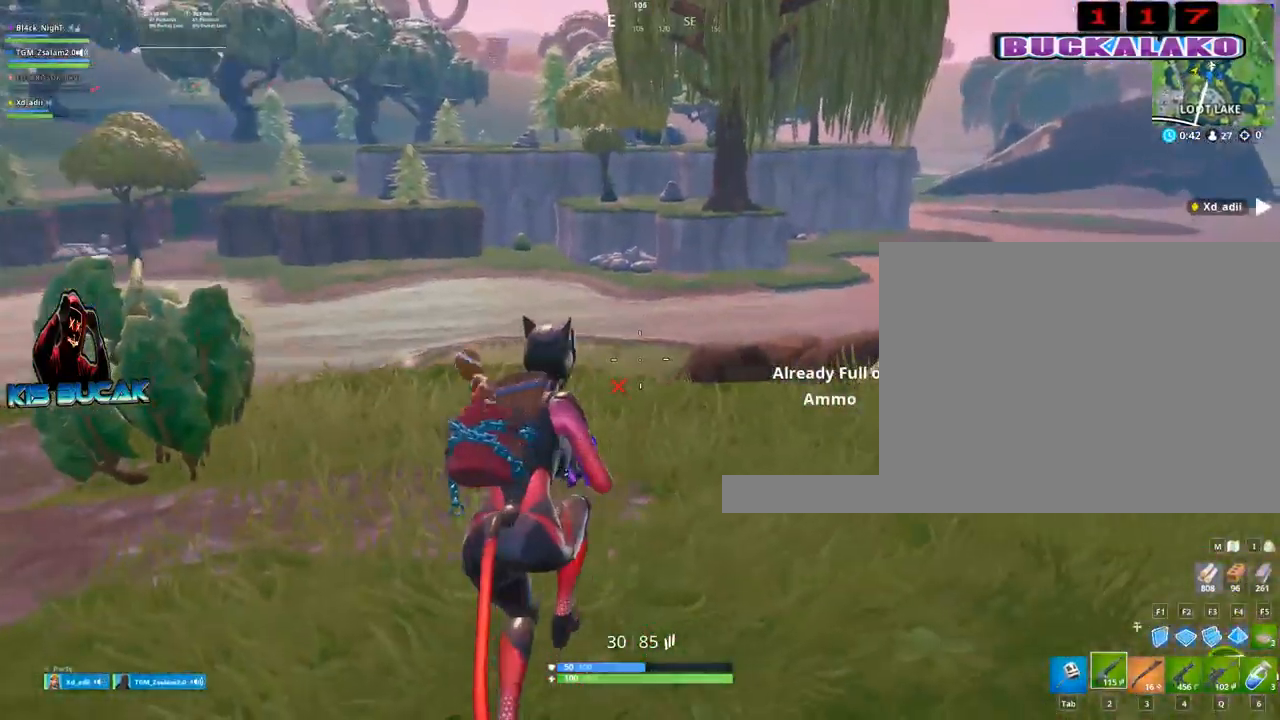
{"keys": ["space", "tab", "w"], "mouse": [], "mouse_move": "down", "events": [[250, "w", "down"], [300, "a", "up"], [450, "tab", "down"], [484, "space", "down"]]}
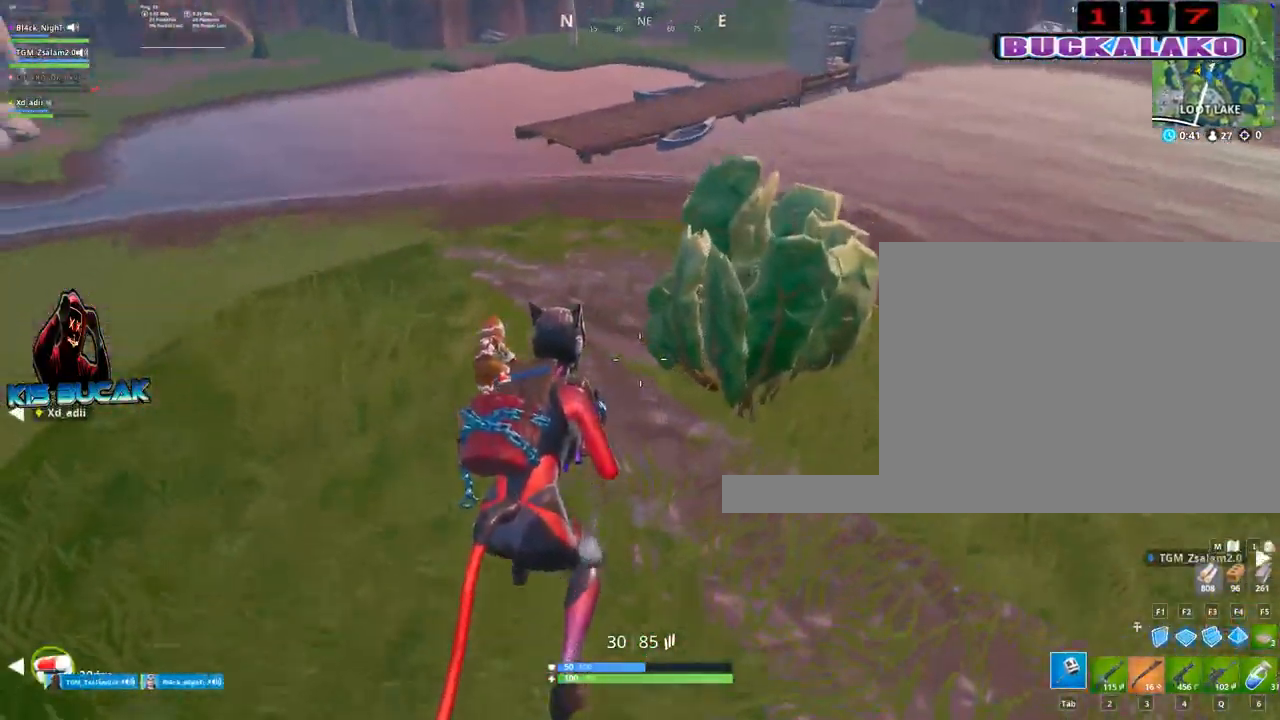
{"keys": ["a"], "mouse": ["left"], "mouse_move": "right", "events": [[34, "space", "up"], [34, "w", "up"], [84, "tab", "up"], [184, "w", "down"], [317, "a", "down"], [317, "mouse_left", "down"], [417, "w", "up"]]}
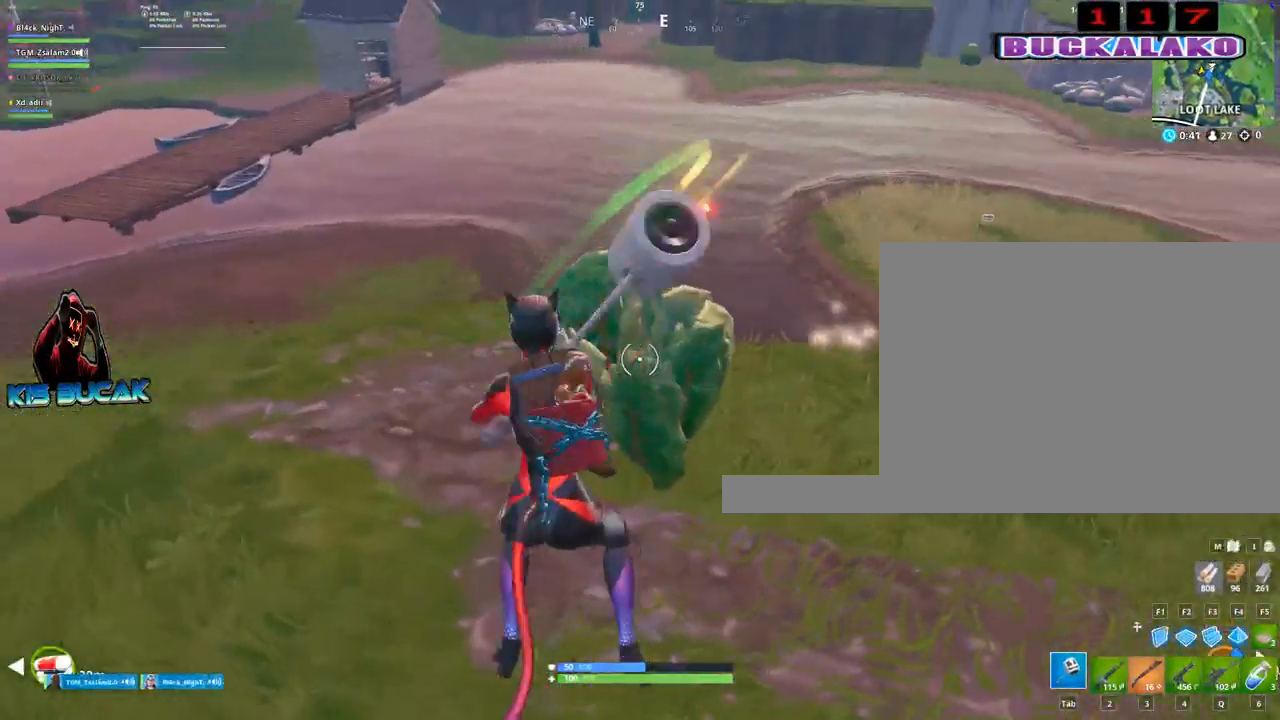
{"keys": ["w"], "mouse": [], "mouse_move": "right", "events": [[50, "mouse_left", "up"], [150, "a", "up"], [150, "w", "down"], [334, "4", "down"], [384, "4", "up"], [384, "tab", "down"], [467, "tab", "up"]]}
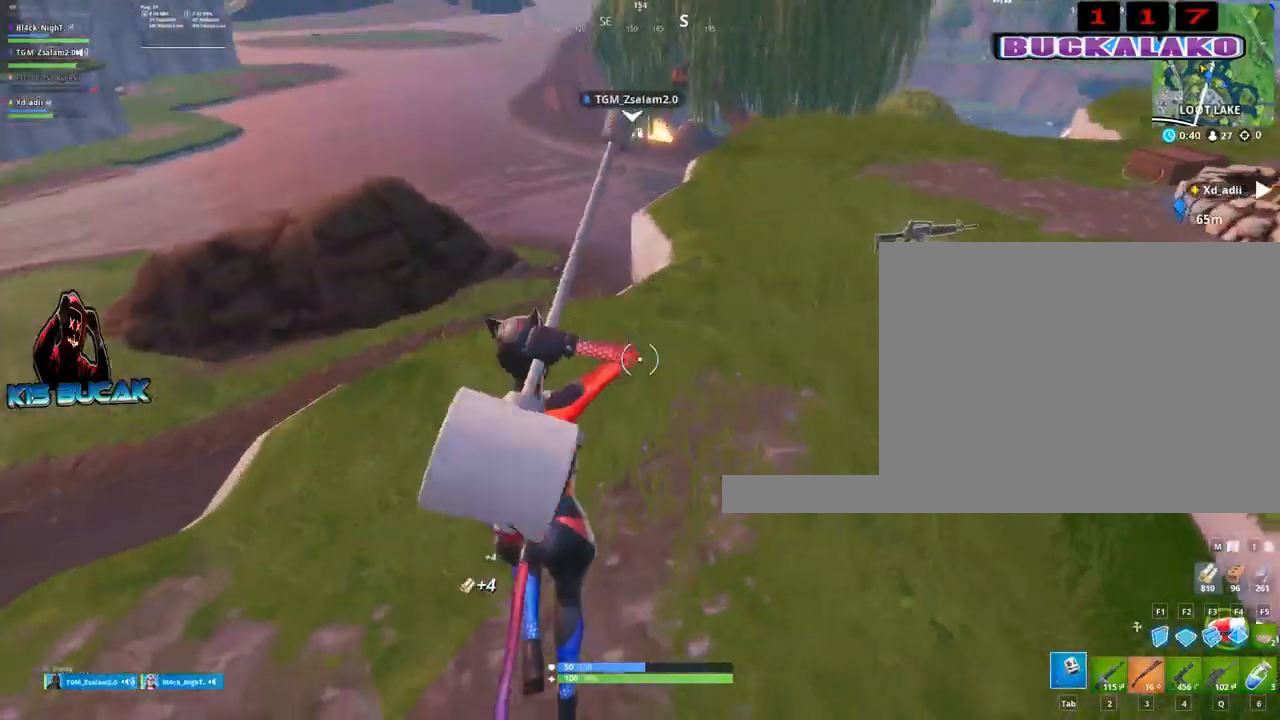
{"keys": ["3", "d"], "mouse": [], "mouse_move": "down", "events": [[250, "d", "down"], [300, "w", "up"], [350, "space", "down"], [400, "space", "up"], [450, "3", "down"]]}
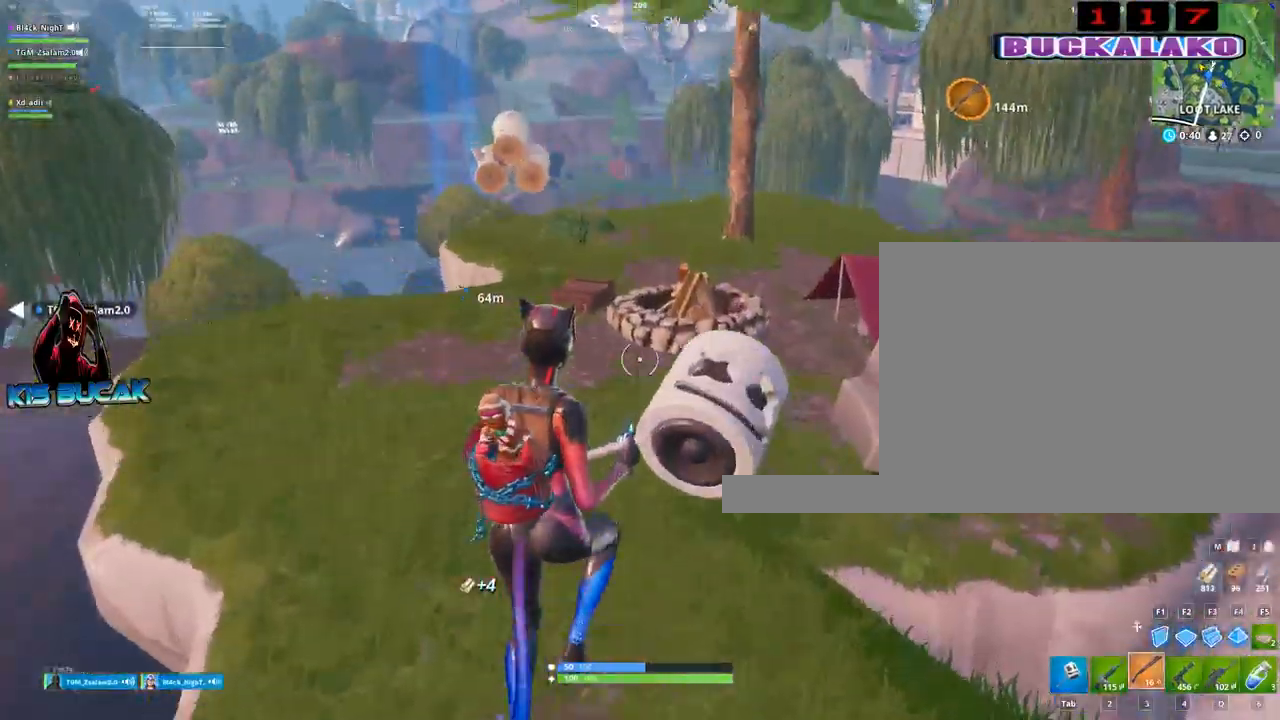
{"keys": ["tab", "w"], "mouse": [], "mouse_move": "still", "events": [[34, "3", "up"], [134, "d", "up"], [217, "w", "down"], [367, "4", "down"], [450, "4", "up"], [450, "tab", "down"]]}
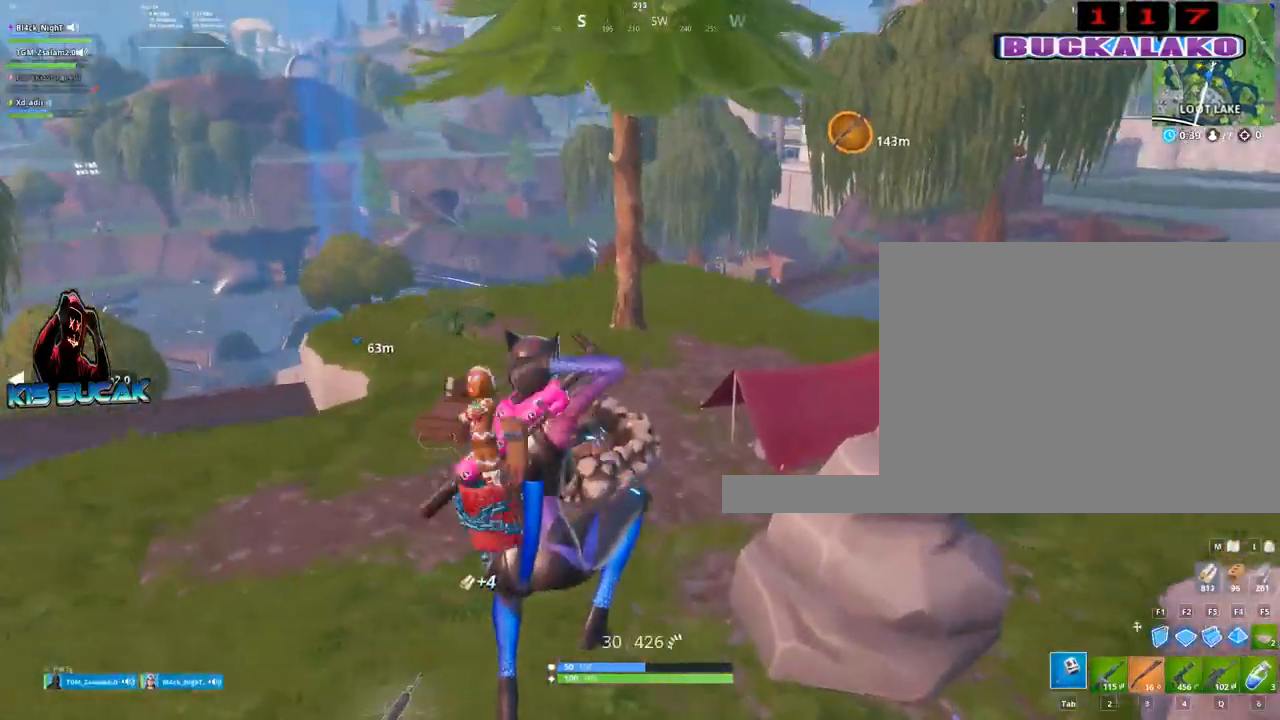
{"keys": ["space", "w"], "mouse": [], "mouse_move": "left", "events": [[50, "tab", "up"], [467, "space", "down"]]}
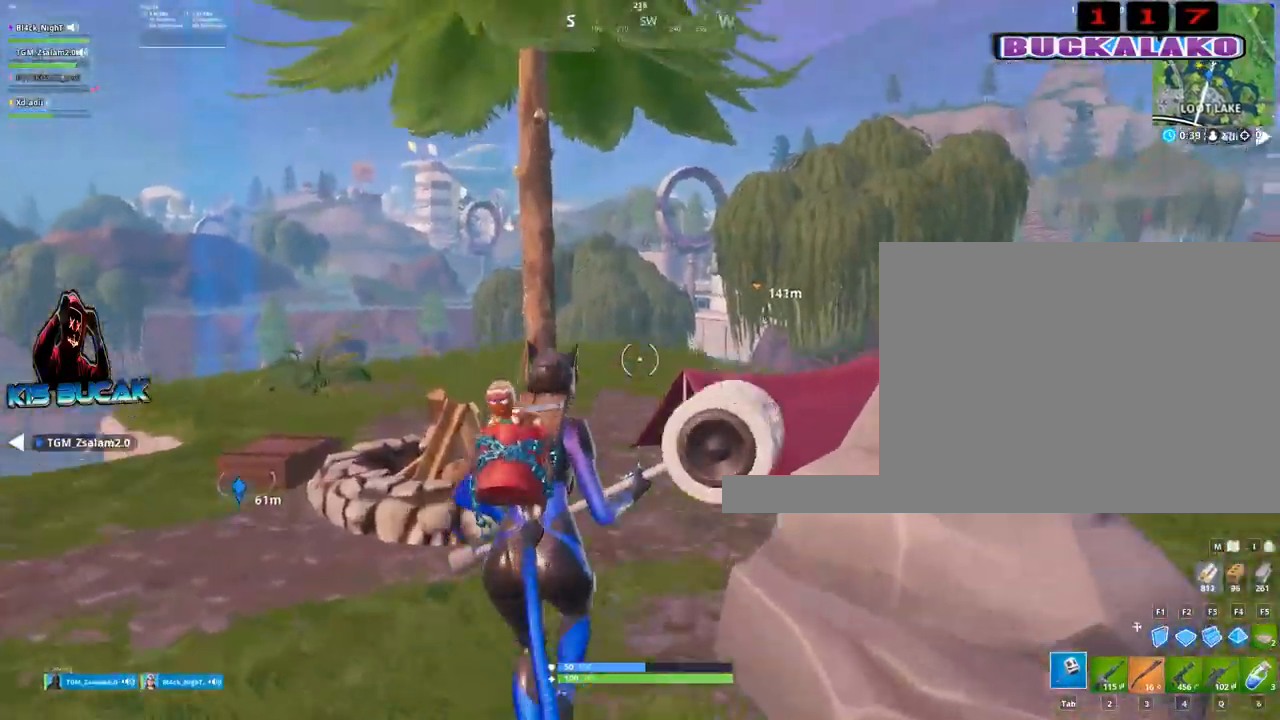
{"keys": ["3", "a", "w"], "mouse": [], "mouse_move": "still", "events": [[117, "a", "down"], [117, "space", "up"], [400, "3", "down"]]}
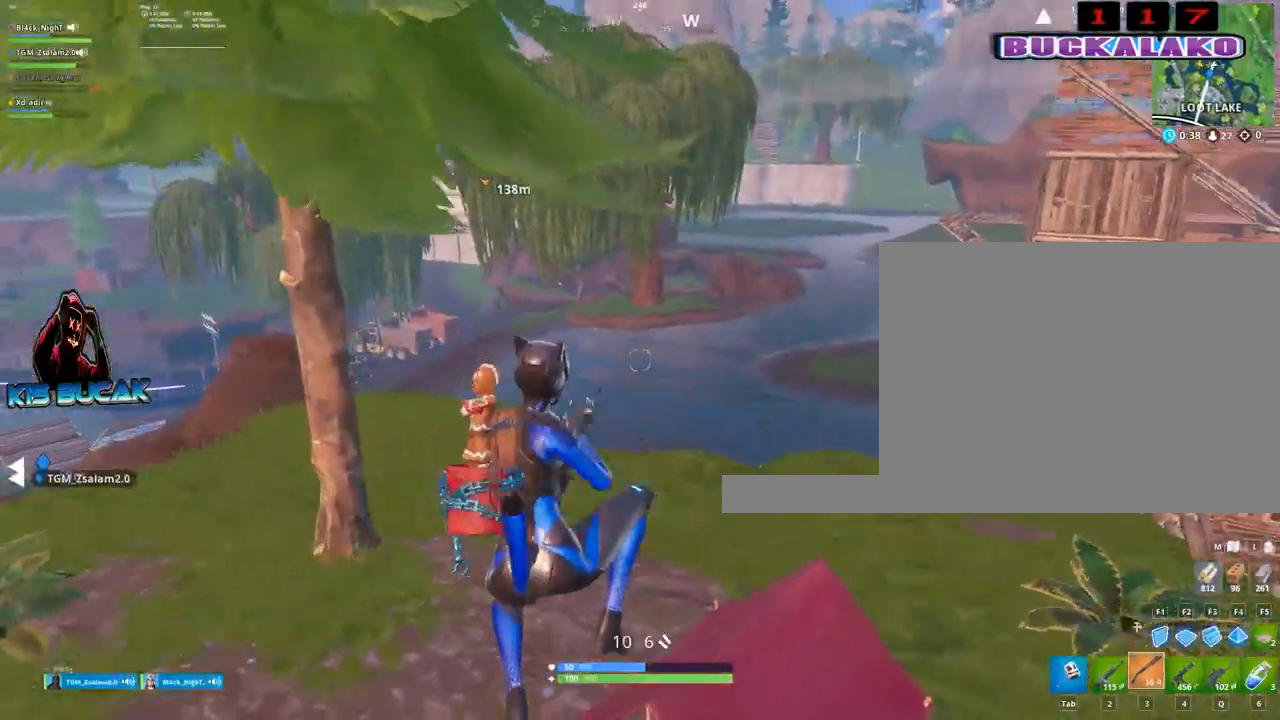
{"keys": ["a", "w"], "mouse": [], "mouse_move": "up", "events": [[84, "3", "up"], [84, "a", "up"], [234, "tab", "down"], [317, "tab", "up"], [500, "a", "down"]]}
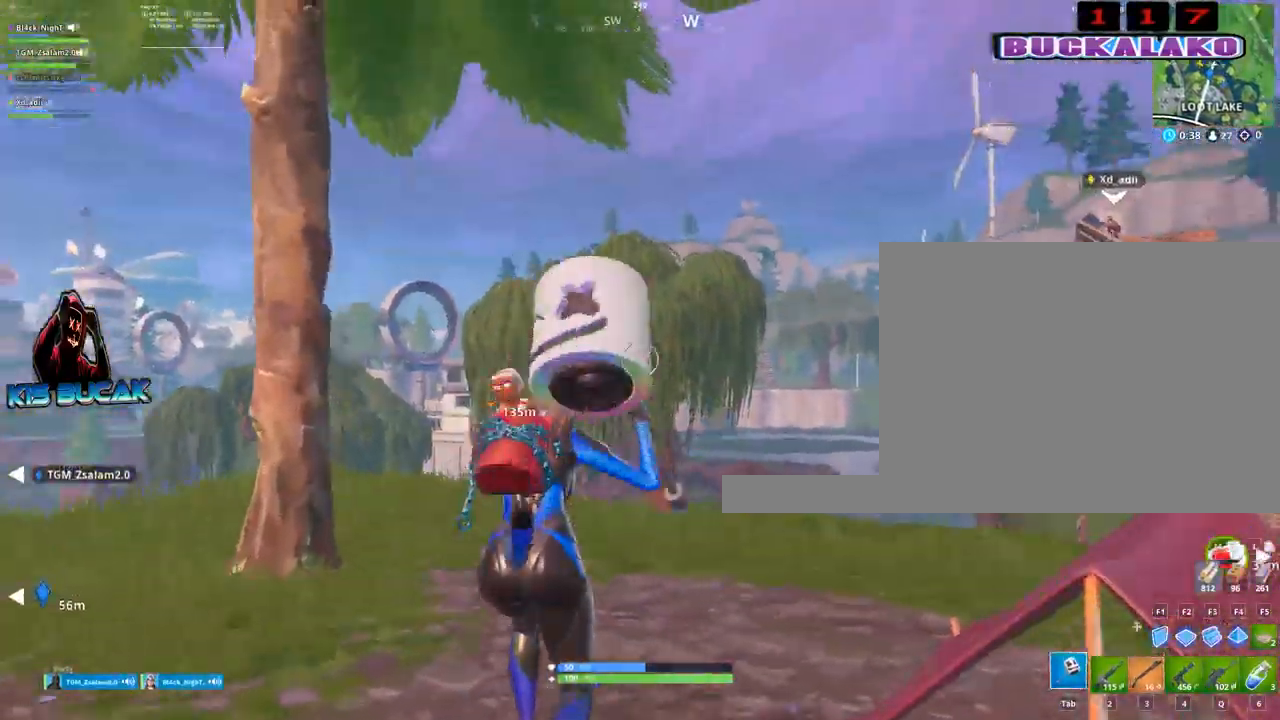
{"keys": ["a", "w"], "mouse": ["left"], "mouse_move": "down-left", "events": [[234, "mouse_left", "down"]]}
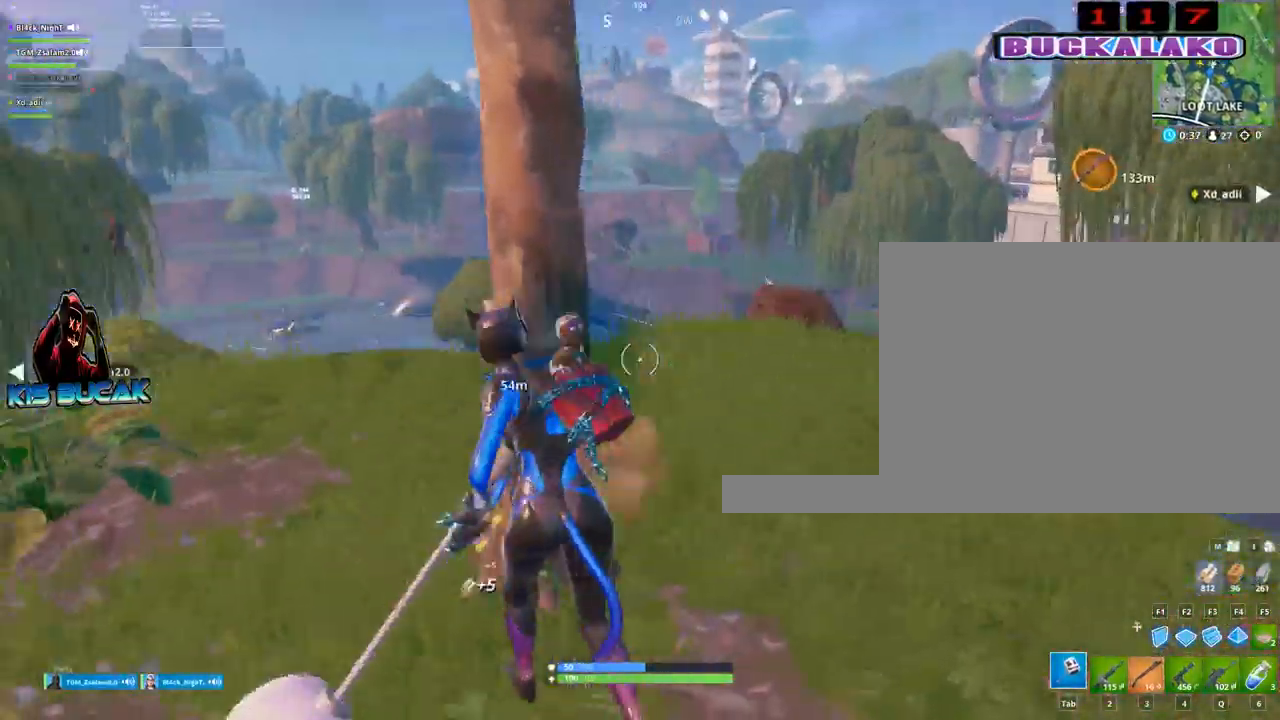
{"keys": ["s"], "mouse": ["left"], "mouse_move": "down-left", "events": [[167, "w", "up"], [250, "a", "up"], [300, "d", "down"], [400, "s", "down"], [484, "d", "up"]]}
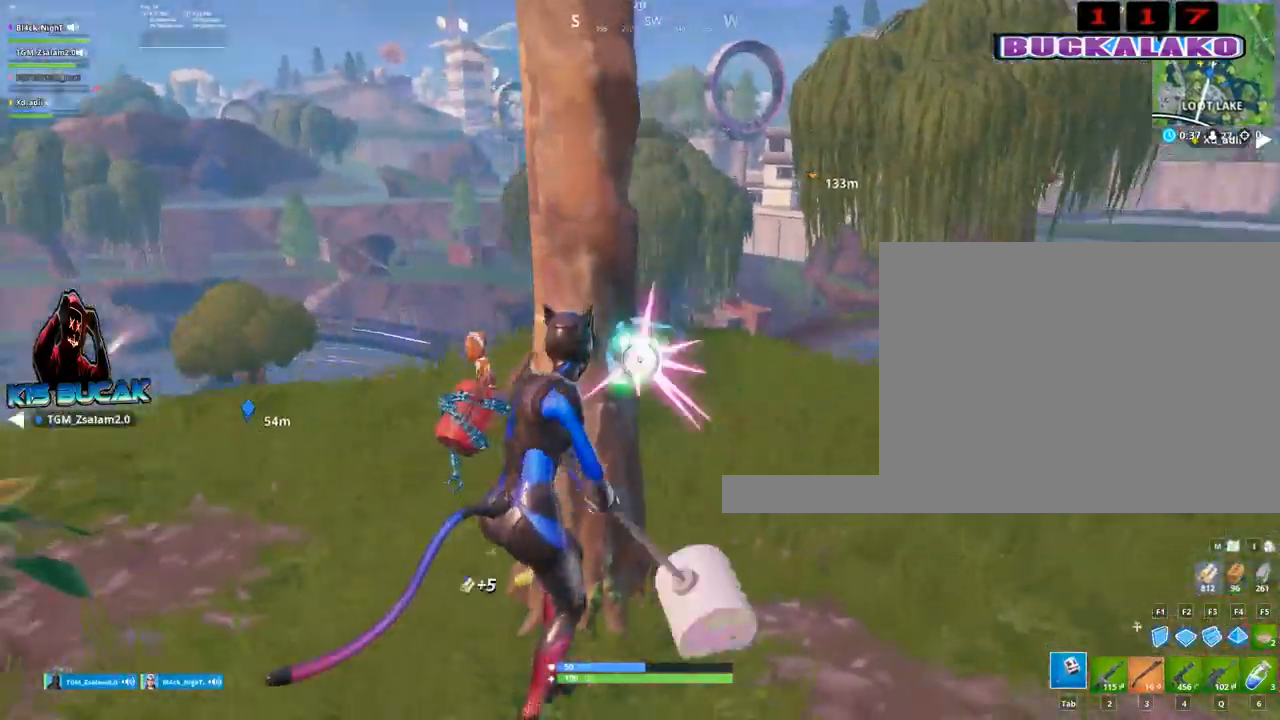
{"keys": ["a", "w"], "mouse": ["left"], "mouse_move": "right", "events": [[134, "a", "down"], [217, "s", "up"], [500, "w", "down"]]}
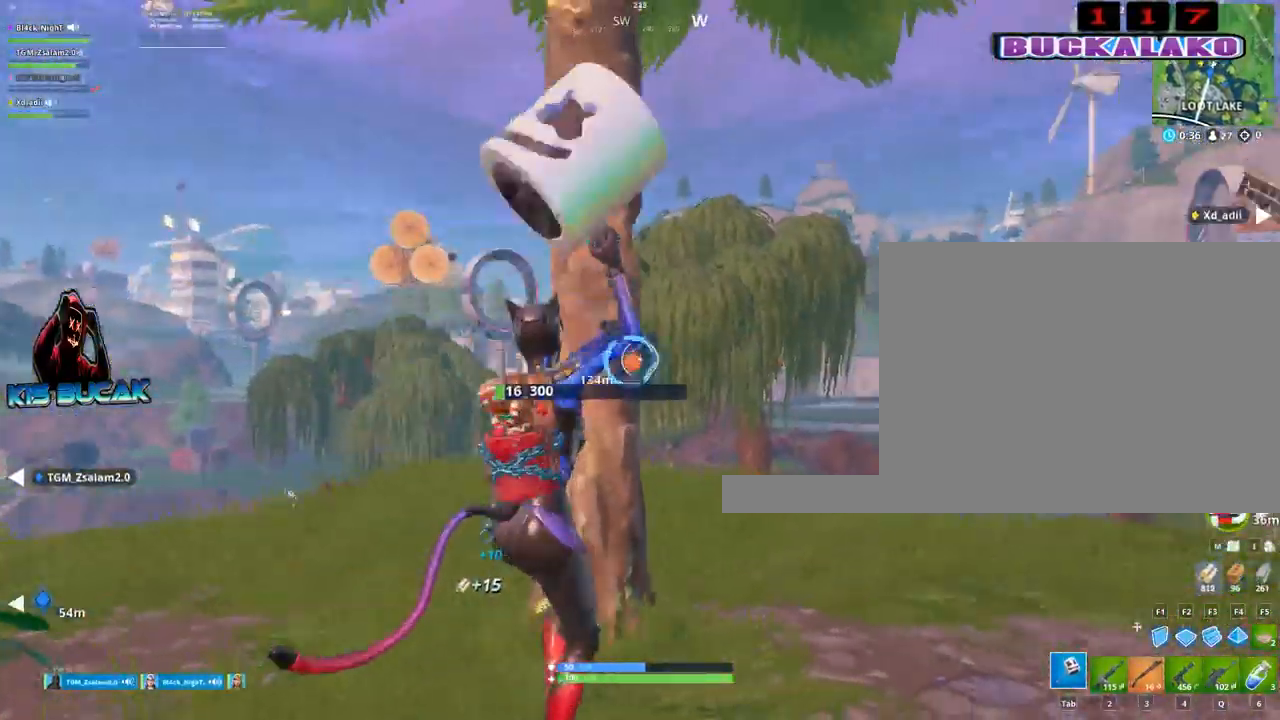
{"keys": ["w"], "mouse": [], "mouse_move": "still", "events": [[100, "mouse_left", "up"], [200, "a", "up"], [334, "4", "down"], [384, "tab", "down"], [434, "4", "up"], [467, "tab", "up"]]}
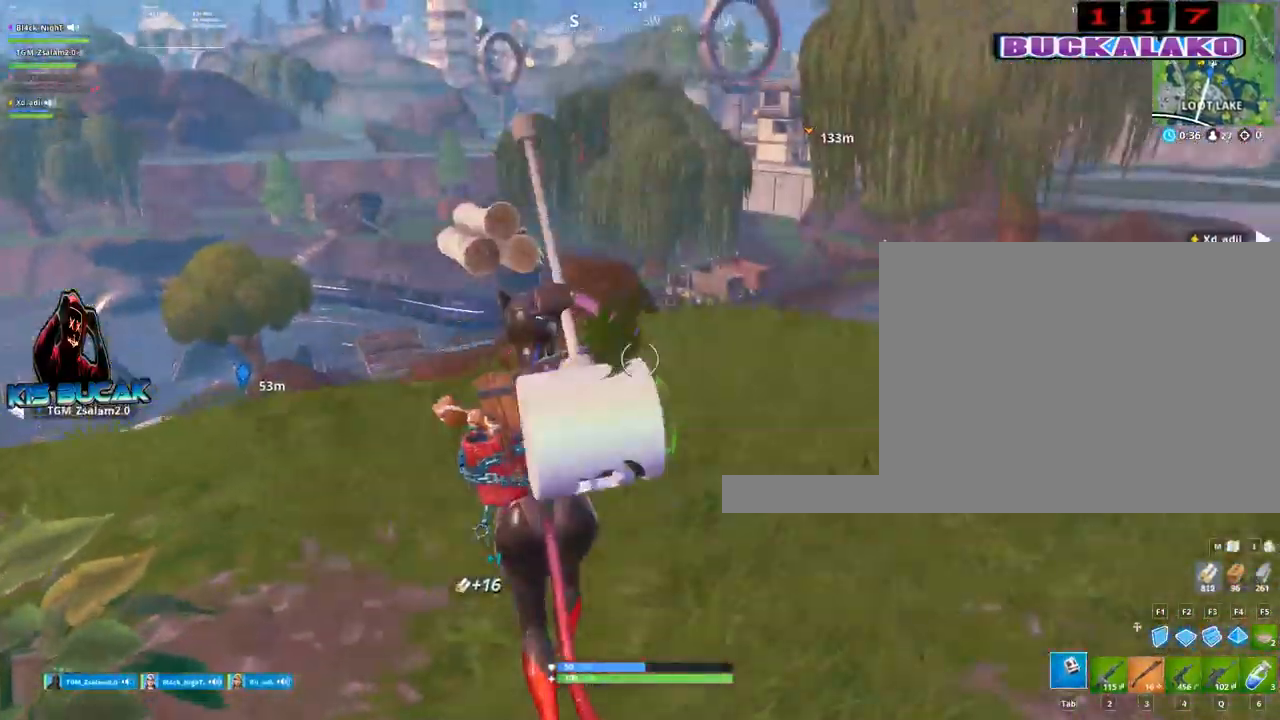
{"keys": ["w"], "mouse": [], "mouse_move": "up-right", "events": [[117, "4", "down"], [117, "tab", "down"], [167, "4", "up"], [250, "tab", "up"]]}
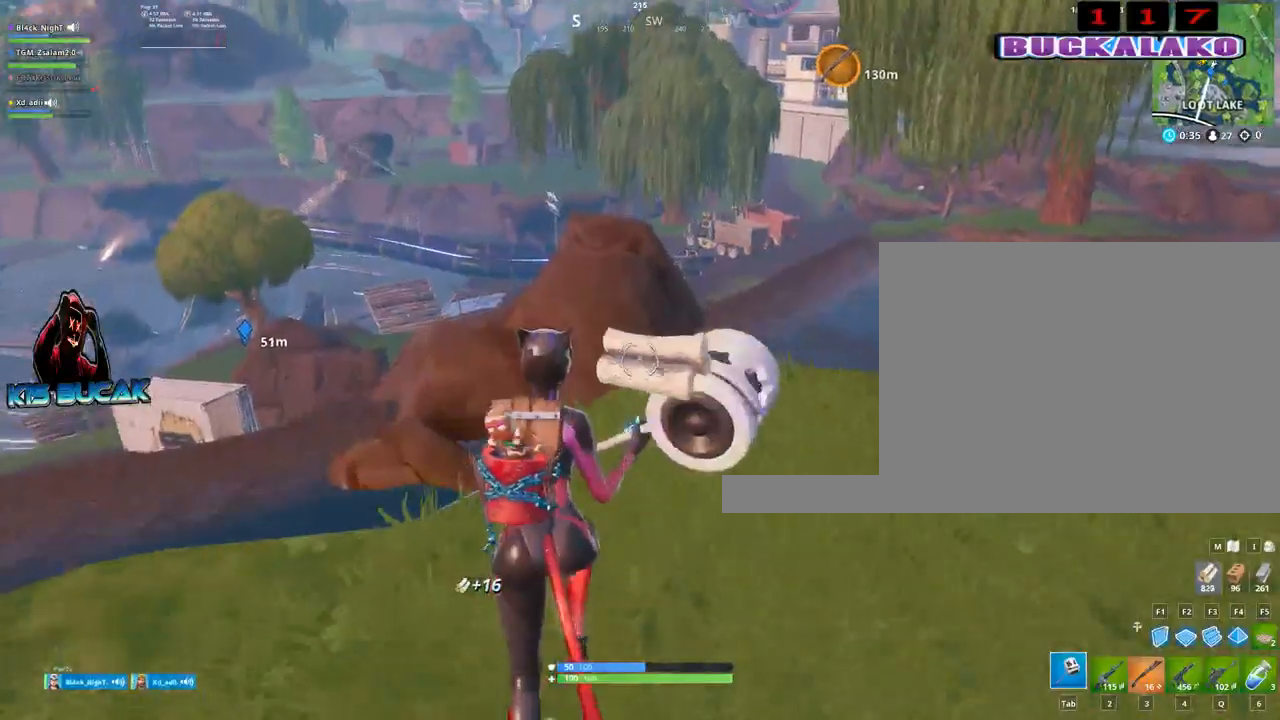
{"keys": ["w"], "mouse": [], "mouse_move": "still", "events": [[217, "4", "down"], [317, "4", "up"]]}